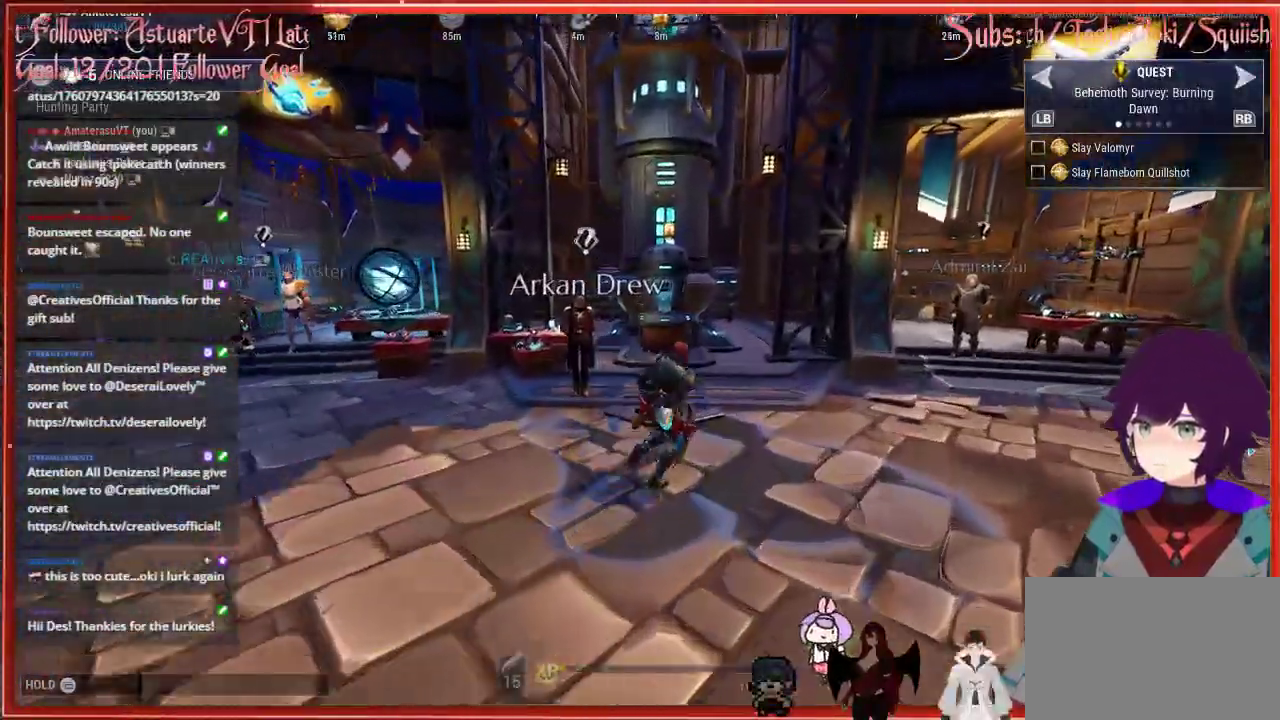
Gameplay with a controller (Xbox layout); each line is a JSON object with the inputs held at the frame after it. "events" lists button and stick changes between this image and that frame as [ms after this image, input, new state], when the widget could be followed in between.
{"buttons": [], "left_stick": "up-right", "right_stick": "center", "events": [[133, "B", "up"]]}
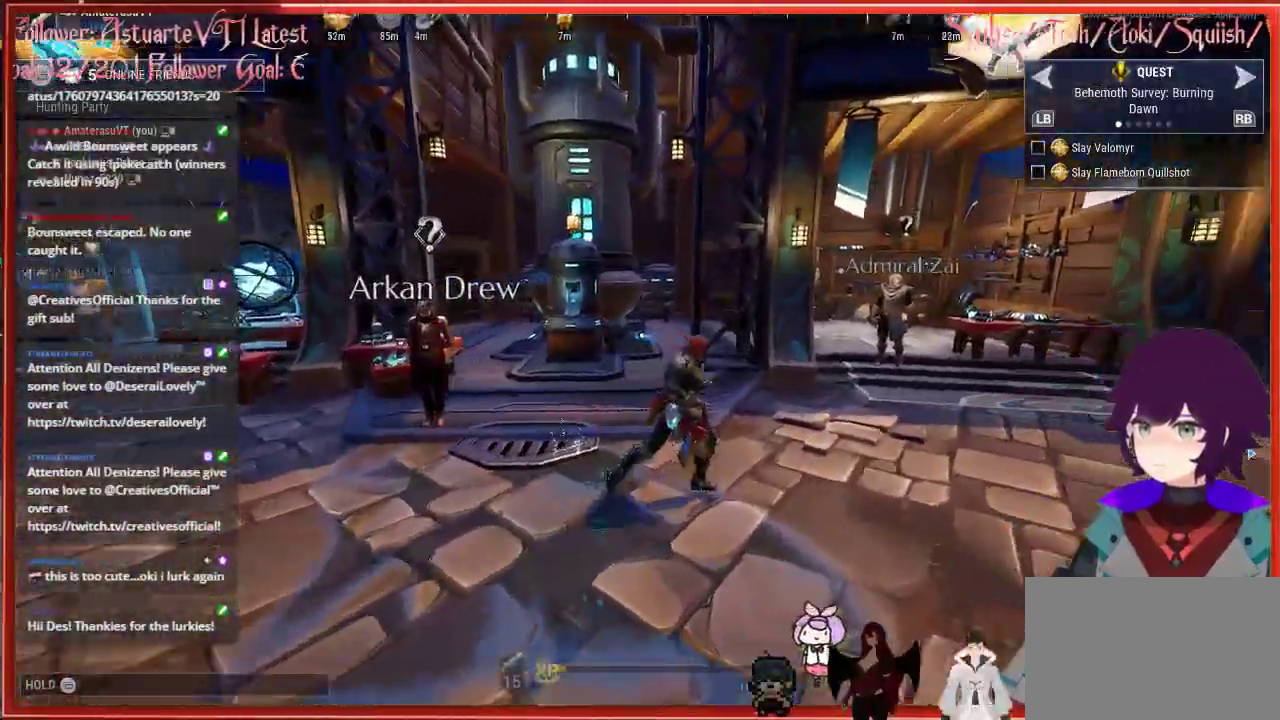
{"buttons": [], "left_stick": "up-right", "right_stick": "down-right", "events": [[17, "right_stick", "down-right"]]}
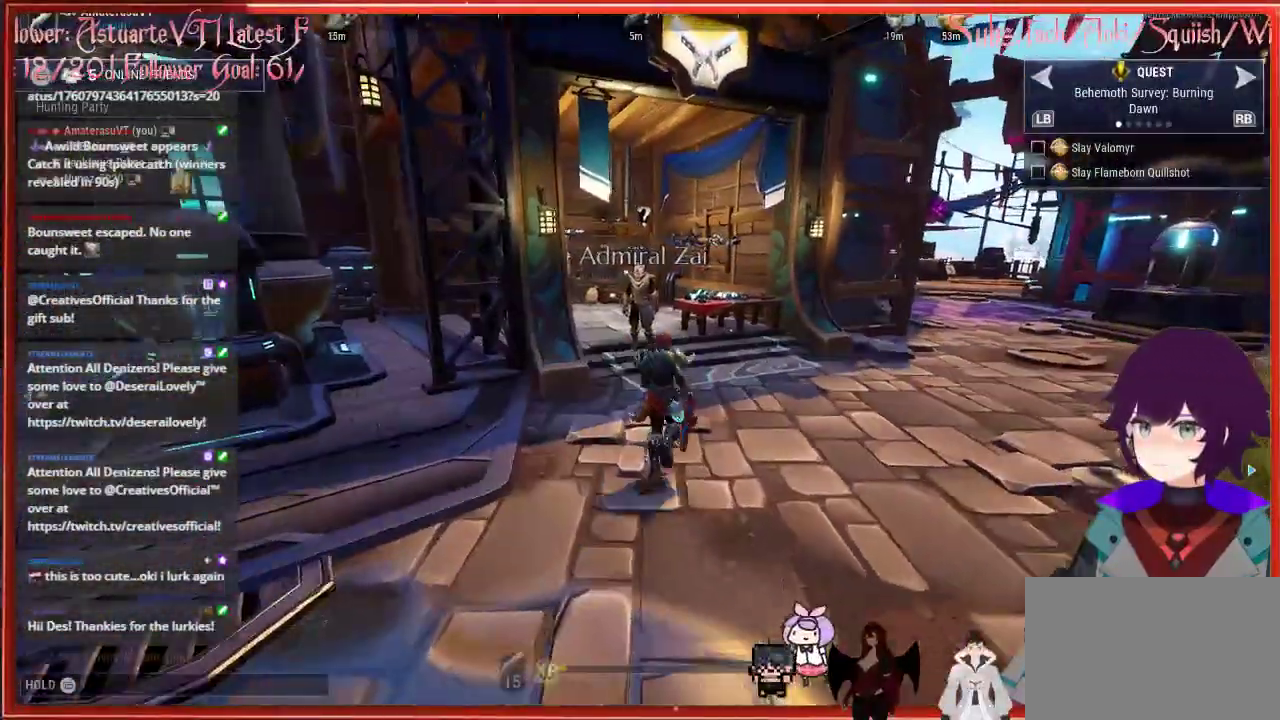
{"buttons": ["R2"], "left_stick": "right", "right_stick": "down-right", "events": [[267, "R2", "down"], [483, "left_stick", "right"]]}
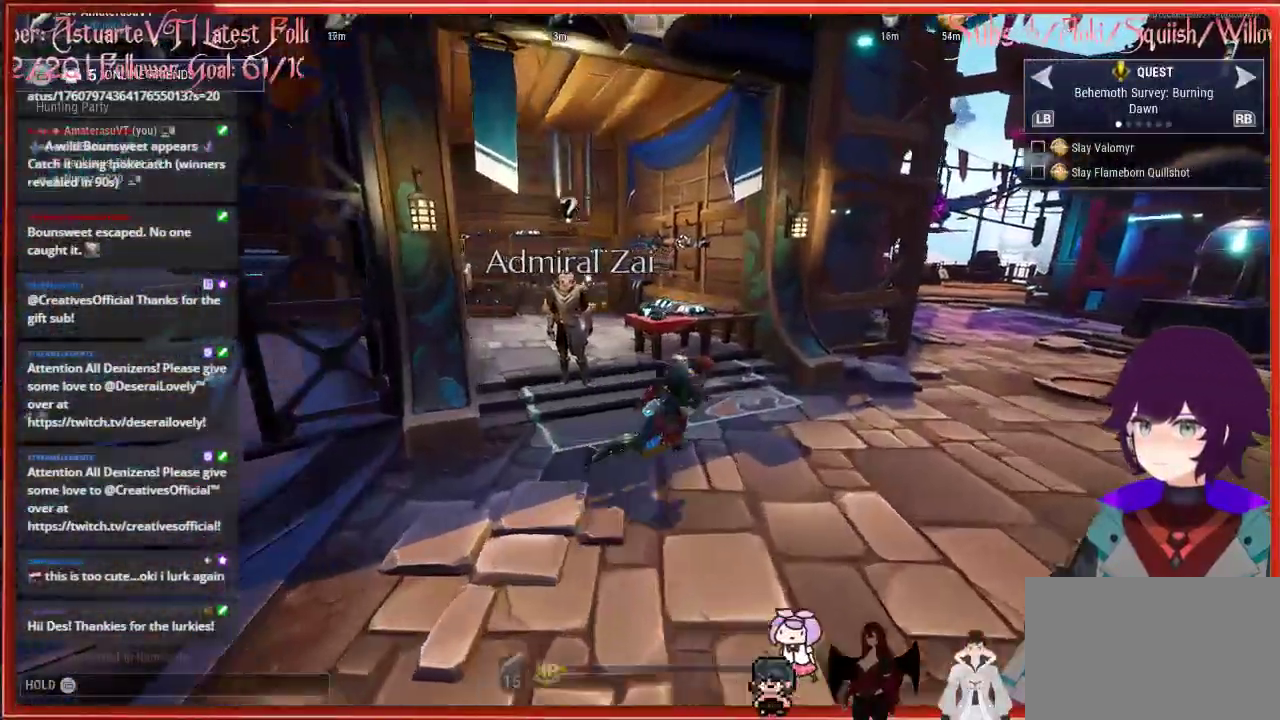
{"buttons": ["R2"], "left_stick": "up-right", "right_stick": "down-right", "events": [[333, "left_stick", "up-right"]]}
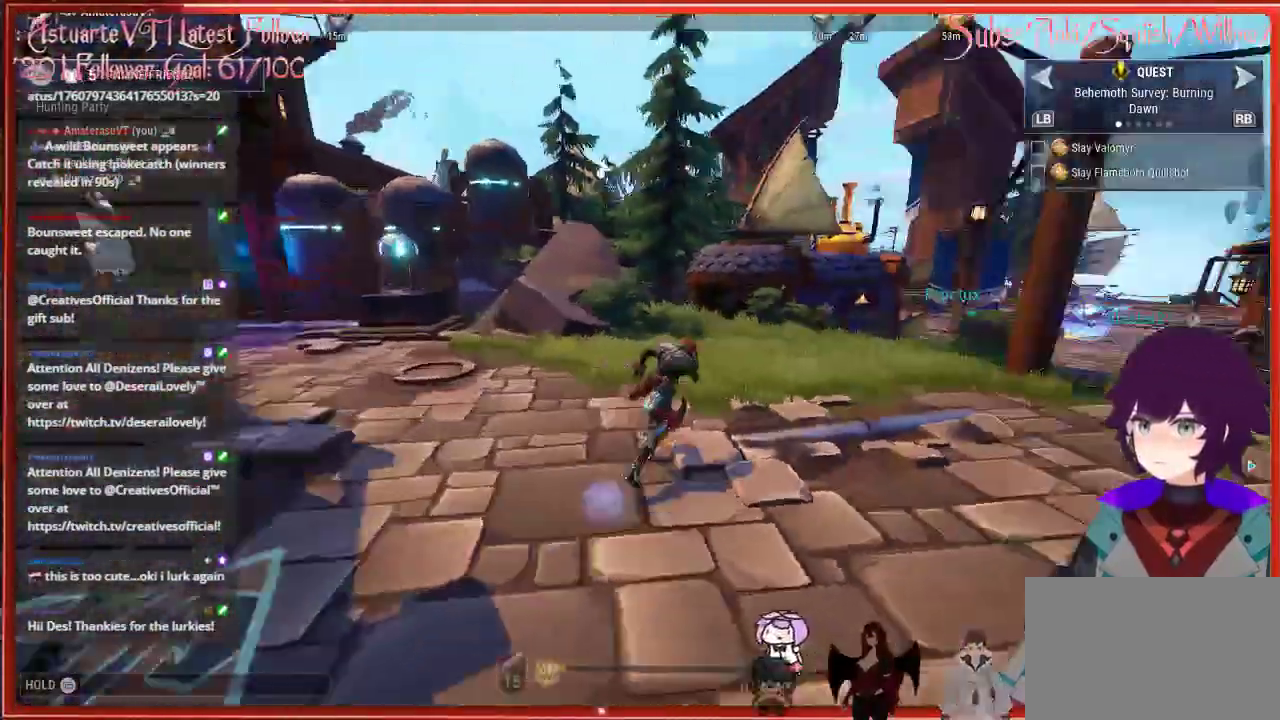
{"buttons": ["R2"], "left_stick": "up-right", "right_stick": "right", "events": [[383, "right_stick", "right"]]}
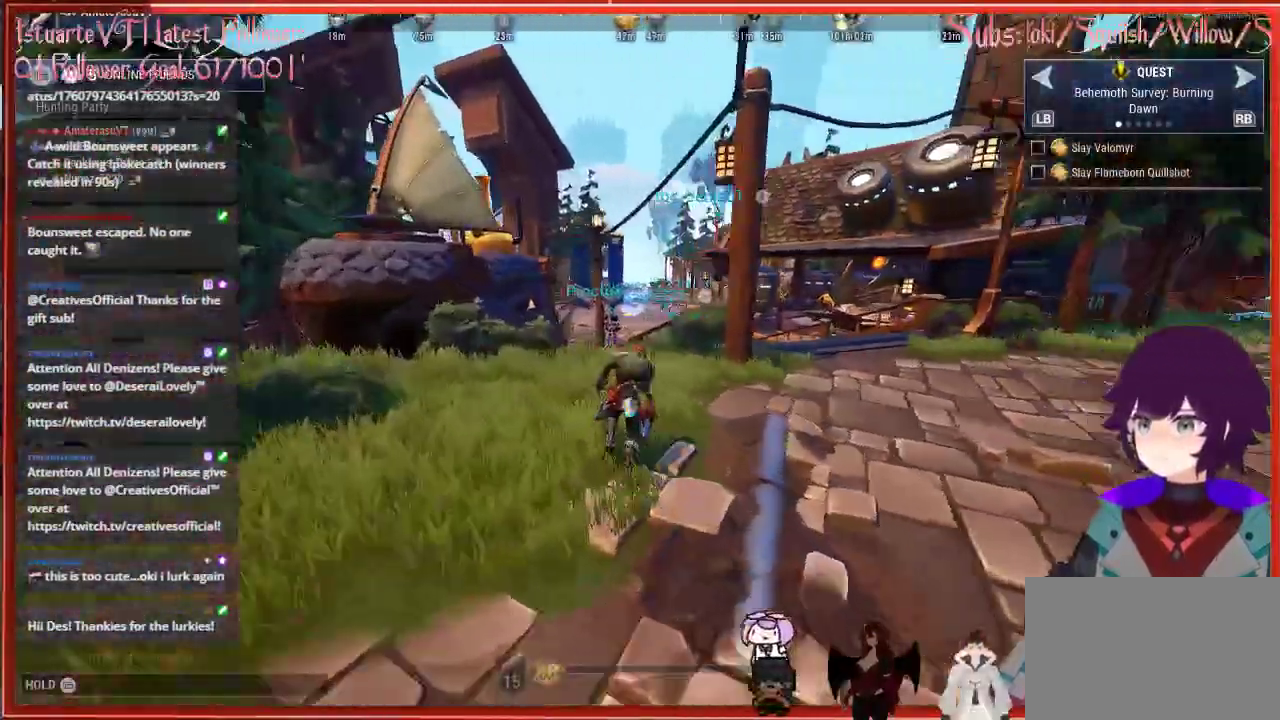
{"buttons": ["A", "R2"], "left_stick": "up", "right_stick": "center", "events": [[33, "left_stick", "up"], [67, "right_stick", "center"], [483, "A", "down"]]}
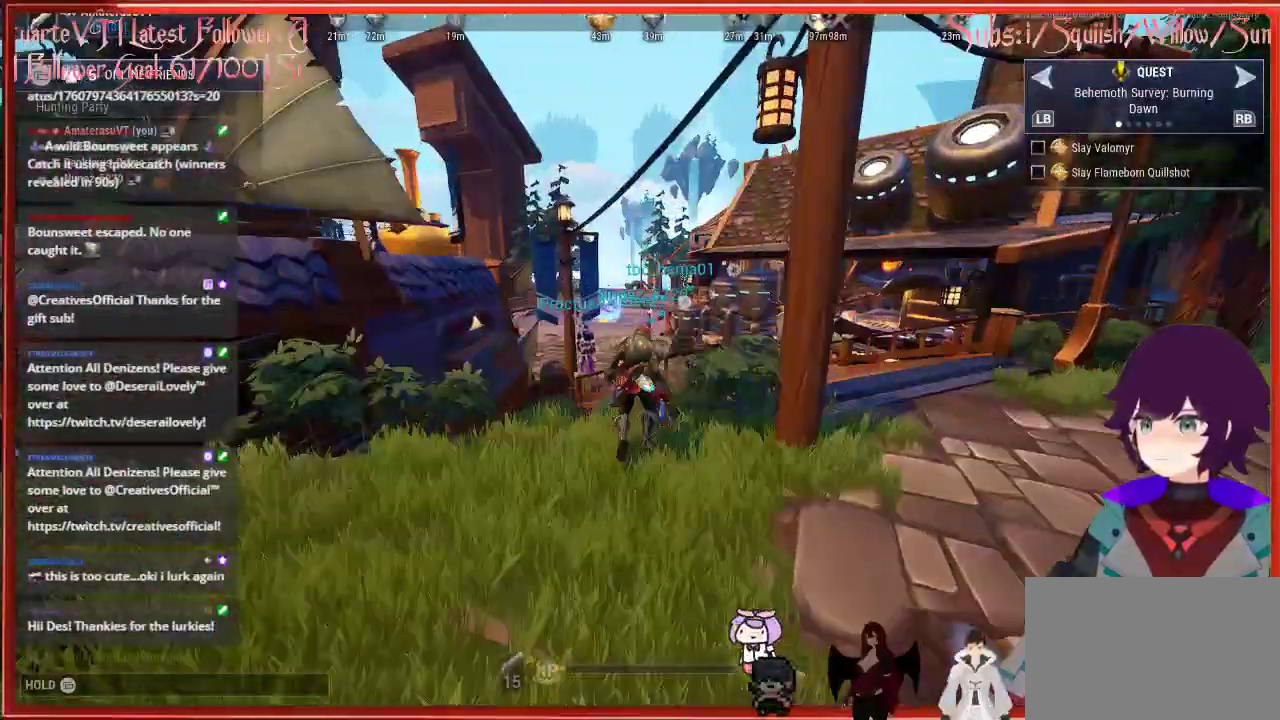
{"buttons": ["R2"], "left_stick": "up-right", "right_stick": "center", "events": [[250, "A", "up"], [317, "left_stick", "up-right"]]}
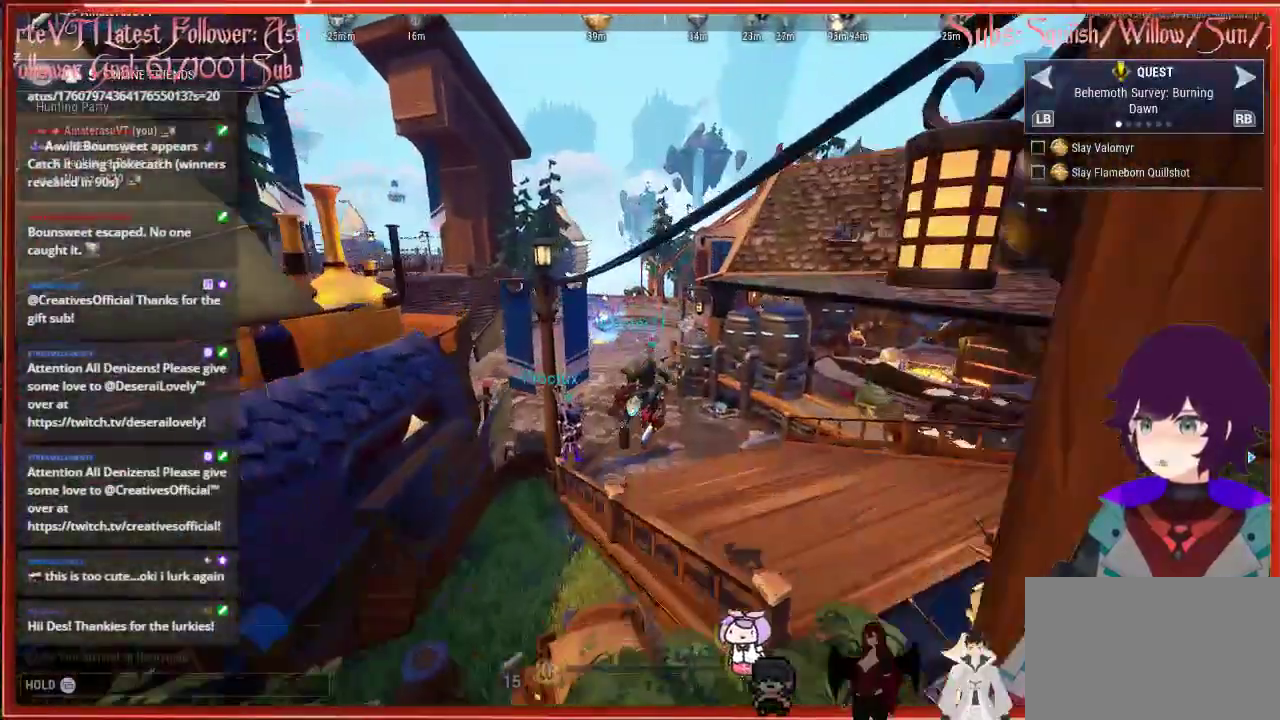
{"buttons": ["R2"], "left_stick": "up-right", "right_stick": "right", "events": [[350, "right_stick", "right"]]}
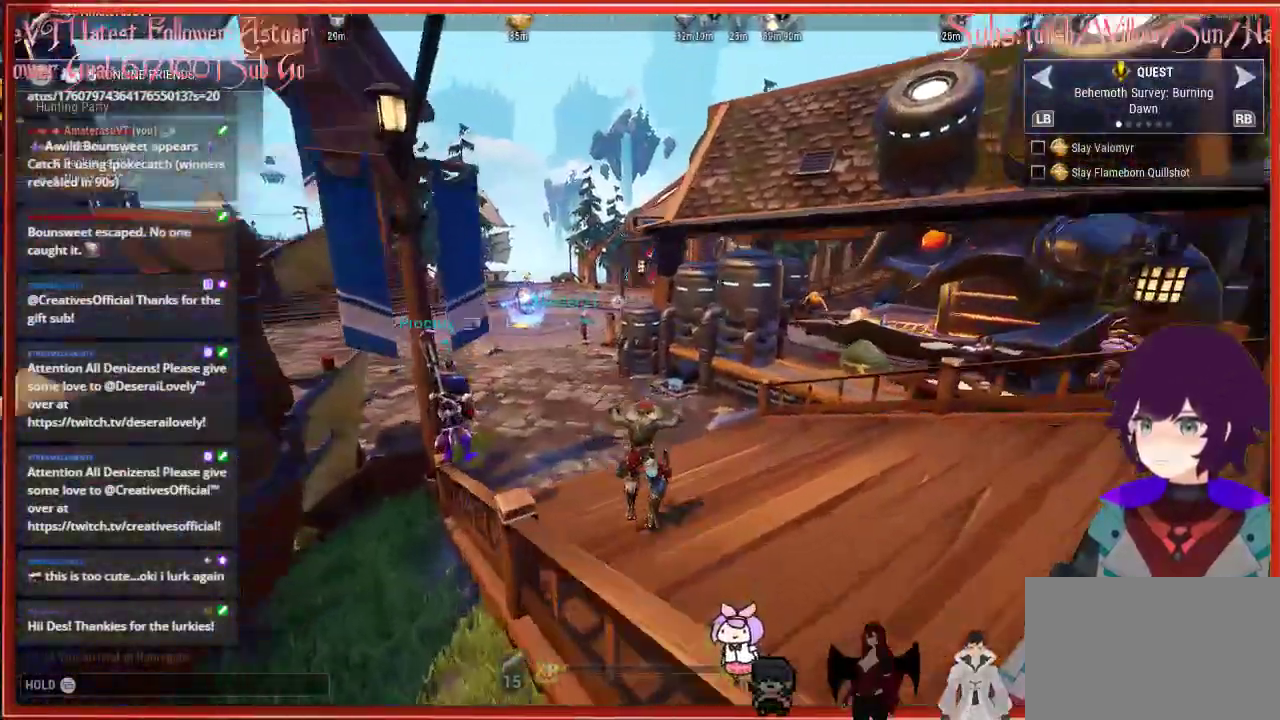
{"buttons": ["R2"], "left_stick": "up", "right_stick": "center", "events": [[200, "right_stick", "center"], [417, "left_stick", "up"]]}
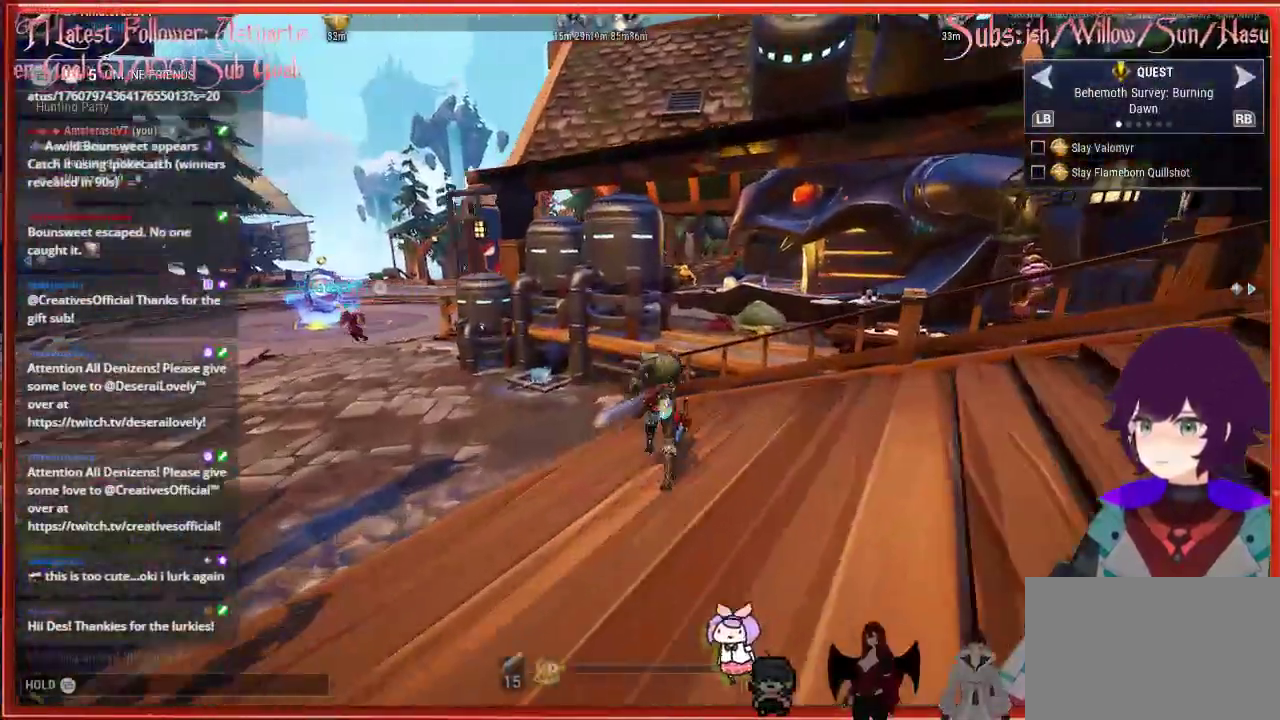
{"buttons": ["R2"], "left_stick": "up", "right_stick": "center", "events": [[100, "A", "down"], [333, "A", "up"]]}
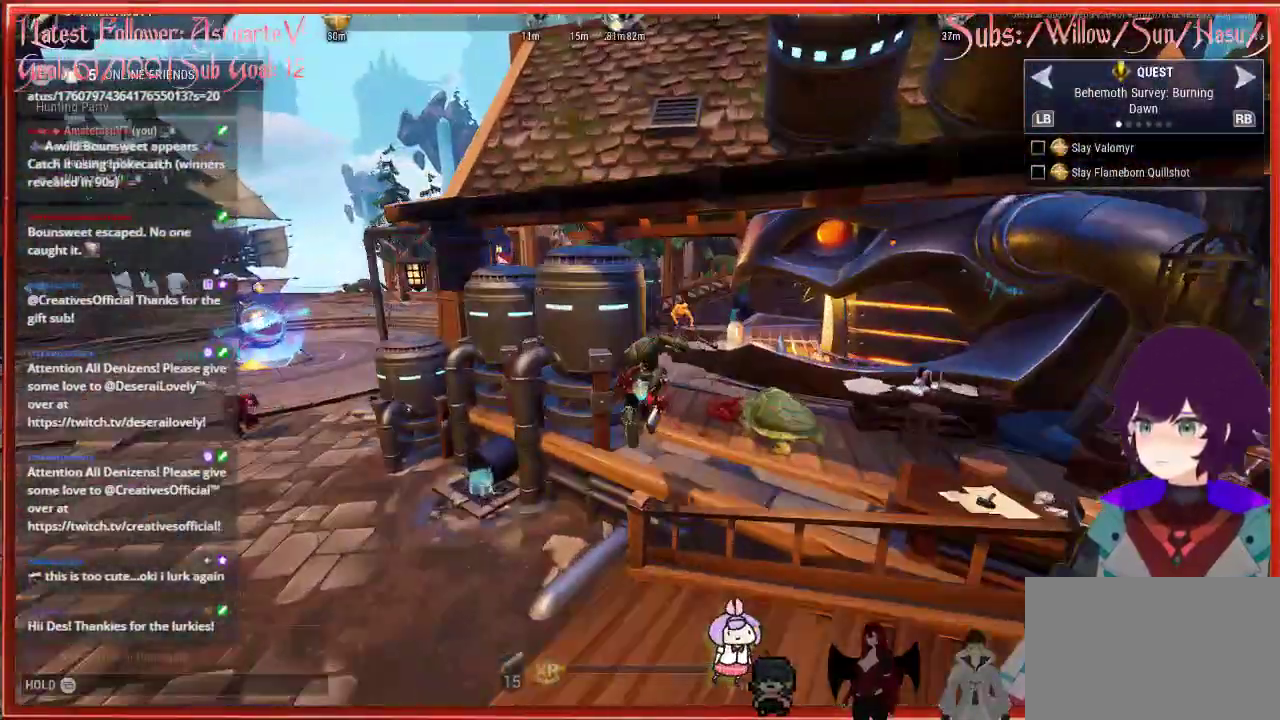
{"buttons": ["R2"], "left_stick": "up-right", "right_stick": "left", "events": [[233, "left_stick", "up-right"], [400, "right_stick", "left"]]}
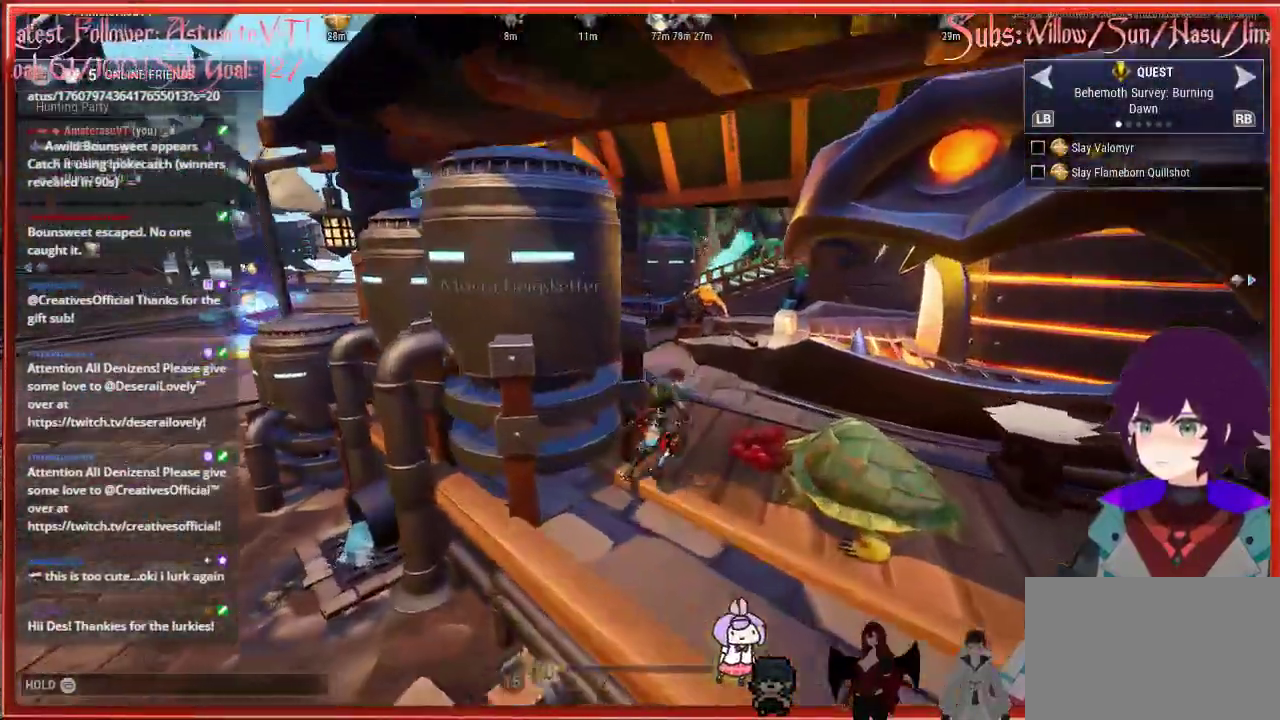
{"buttons": ["R2"], "left_stick": "up", "right_stick": "left", "events": [[317, "left_stick", "up"]]}
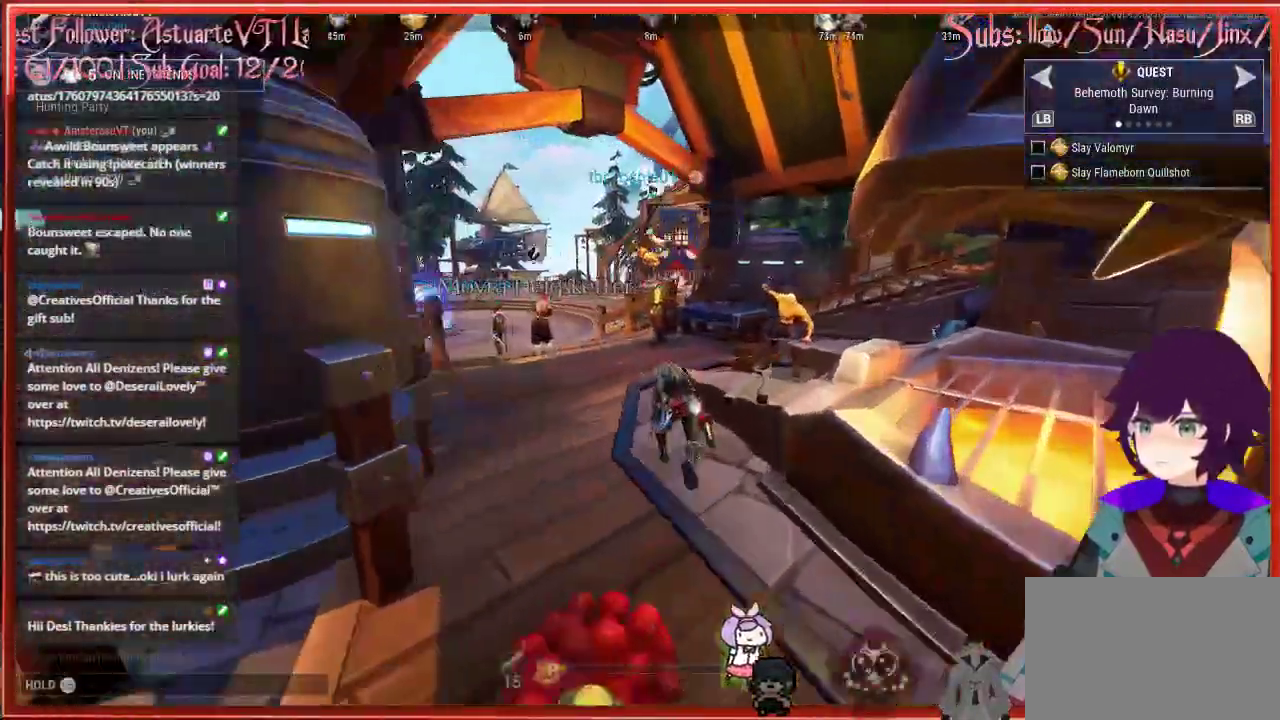
{"buttons": [], "left_stick": "center", "right_stick": "center", "events": [[117, "left_stick", "up-left"], [300, "left_stick", "up"], [467, "left_stick", "center"], [500, "R2", "up"], [500, "right_stick", "center"]]}
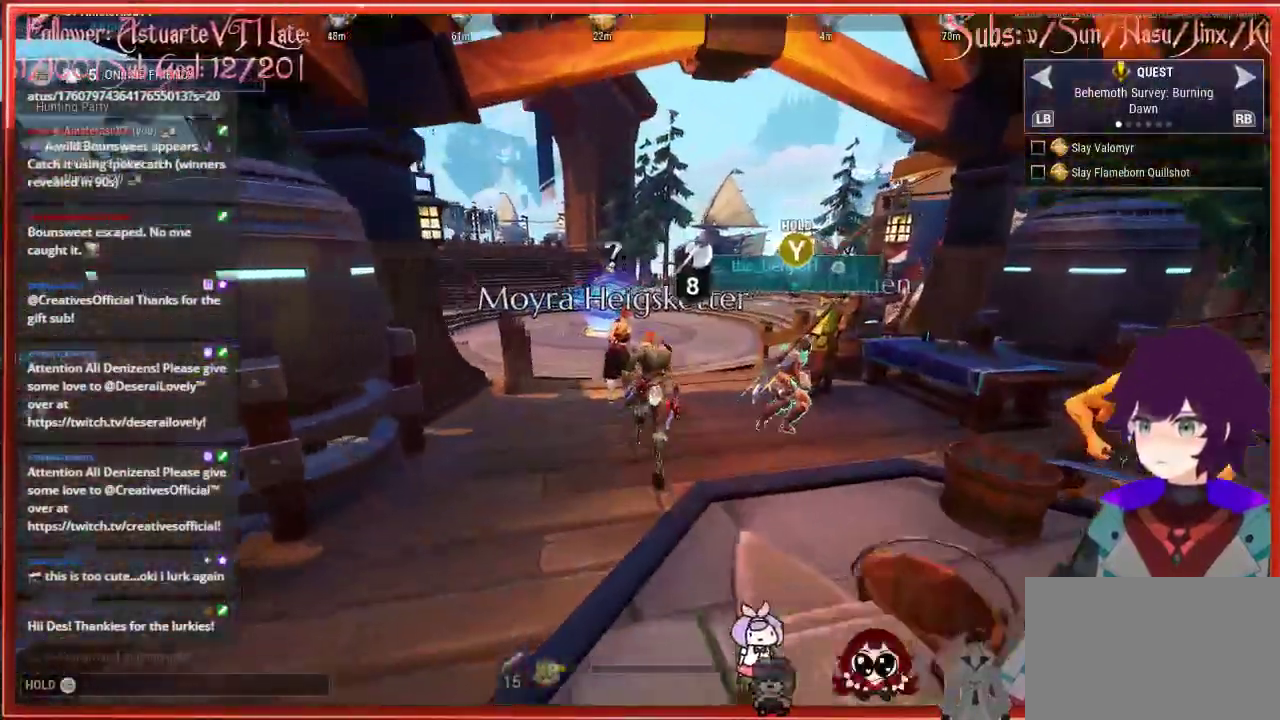
{"buttons": [], "left_stick": "center", "right_stick": "center", "events": [[167, "left_stick", "left"], [250, "right_stick", "left"], [367, "left_stick", "center"], [417, "right_stick", "center"]]}
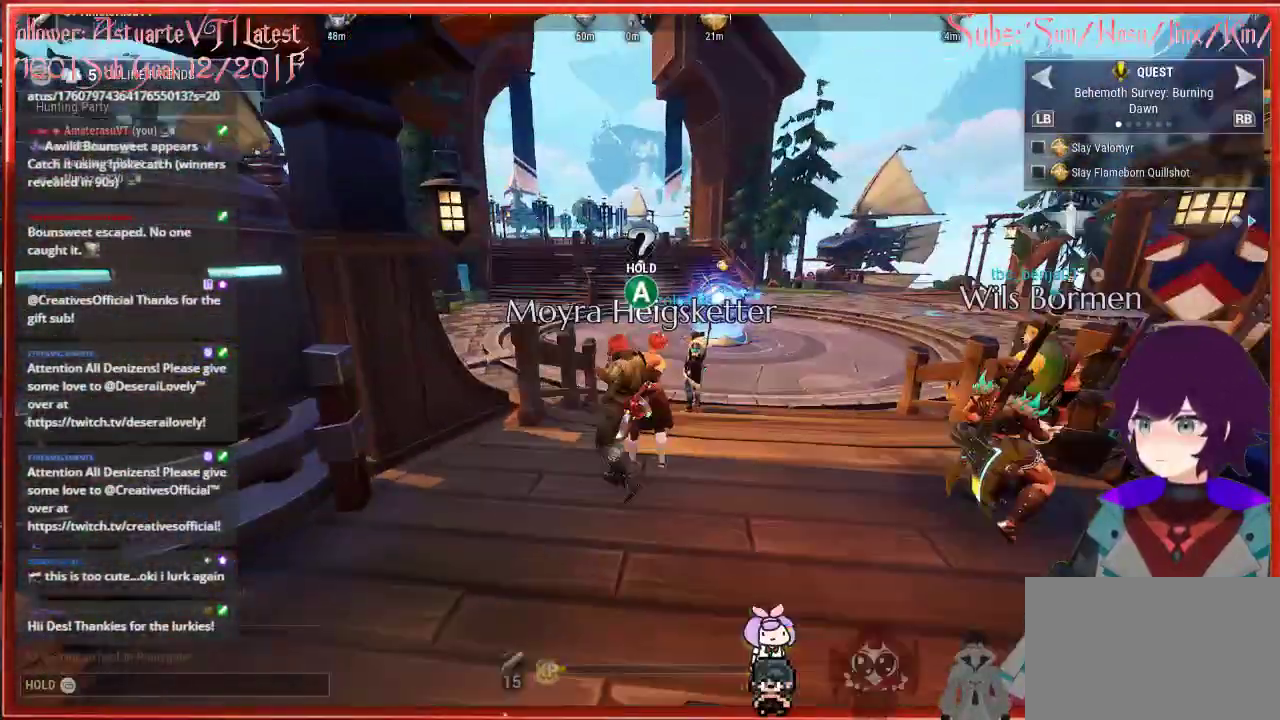
{"buttons": ["A"], "left_stick": "center", "right_stick": "center", "events": [[33, "A", "down"]]}
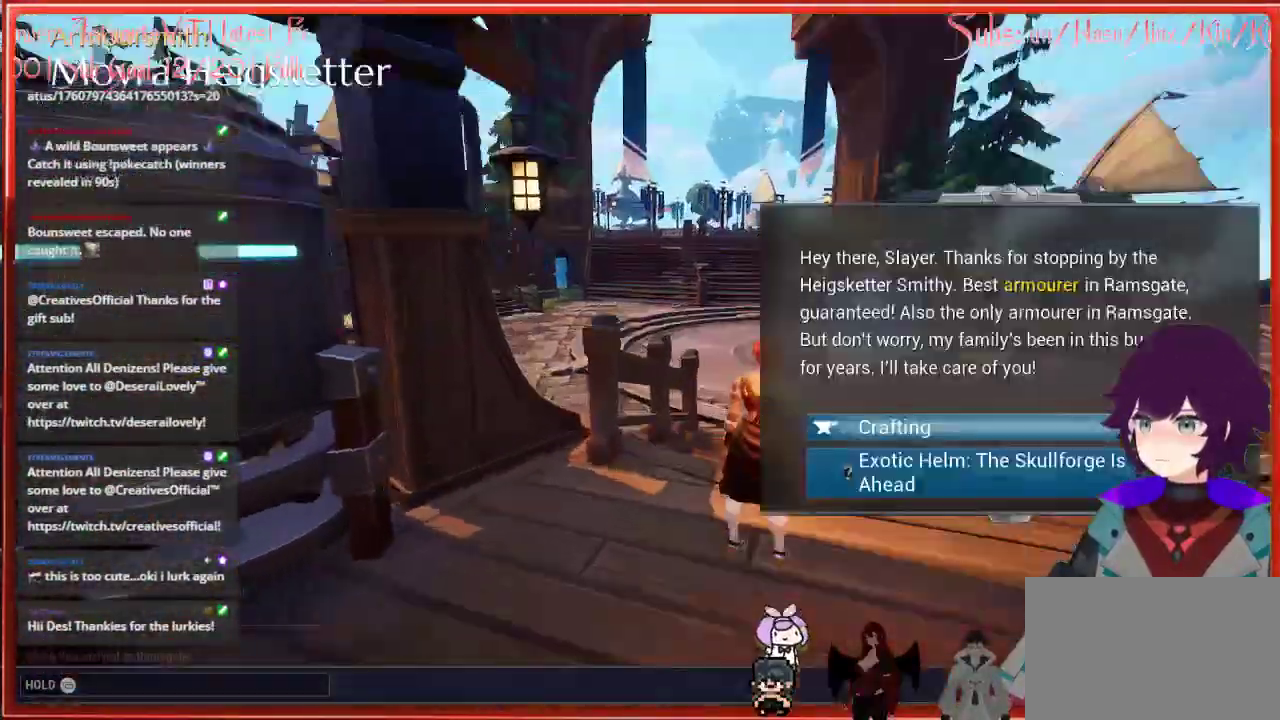
{"buttons": [], "left_stick": "center", "right_stick": "center", "events": [[317, "A", "up"]]}
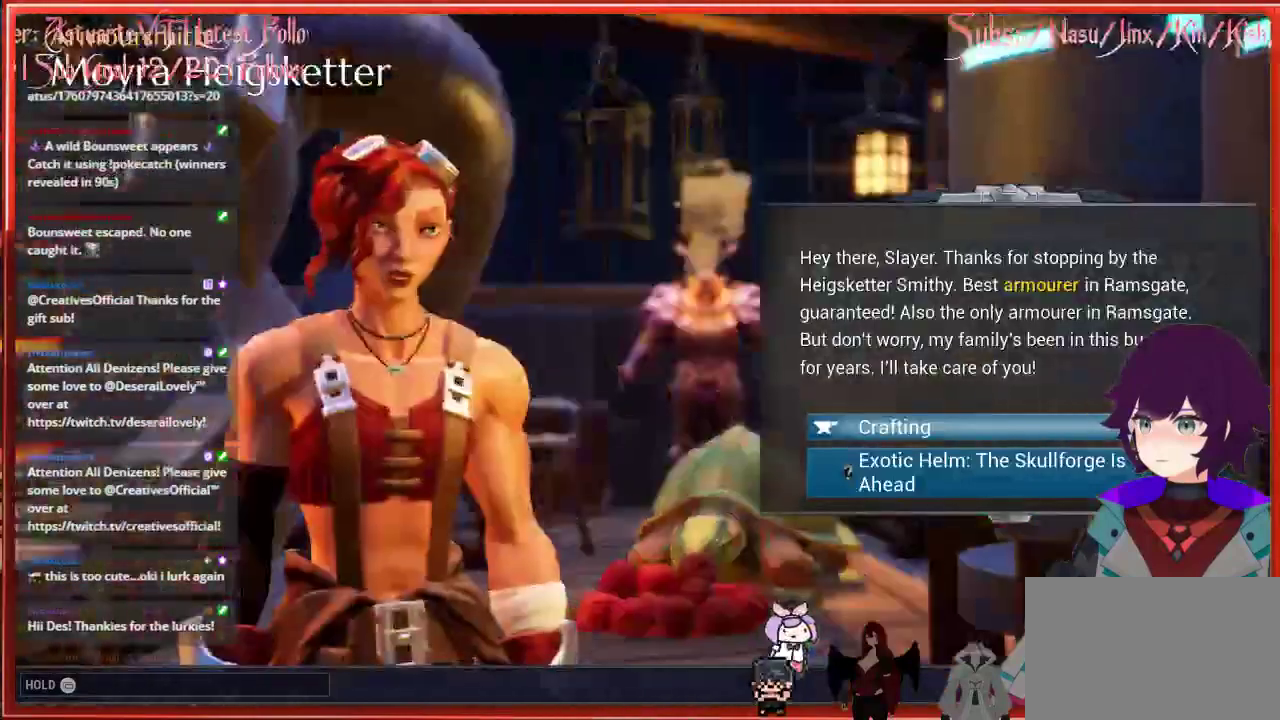
{"buttons": [], "left_stick": "center", "right_stick": "center", "events": []}
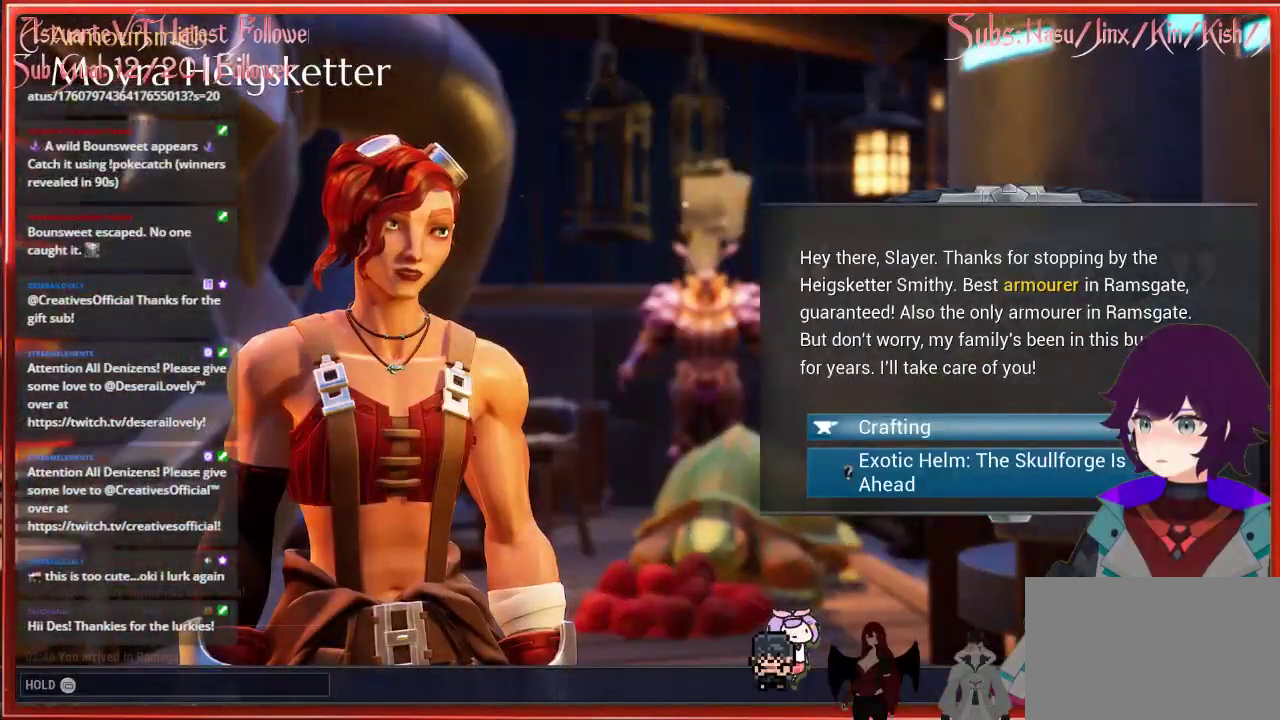
{"buttons": [], "left_stick": "center", "right_stick": "center", "events": [[400, "A", "down"], [433, "A", "up"]]}
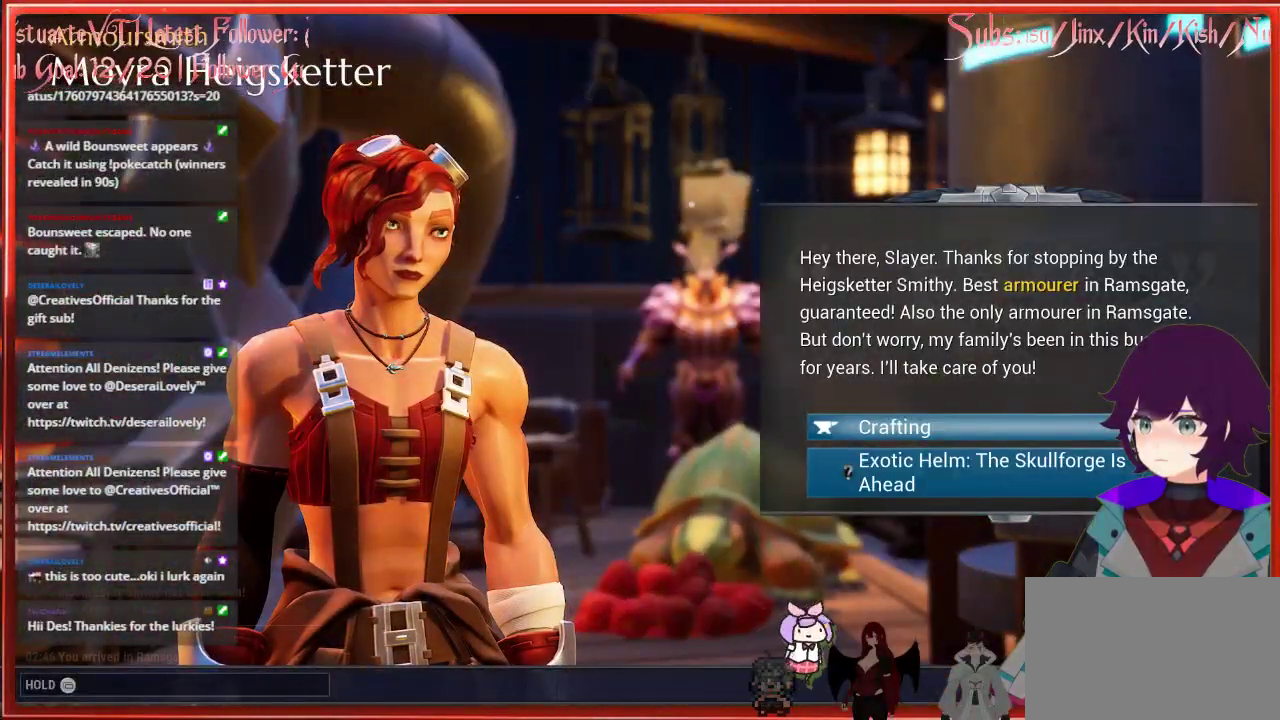
{"buttons": [], "left_stick": "center", "right_stick": "center", "events": []}
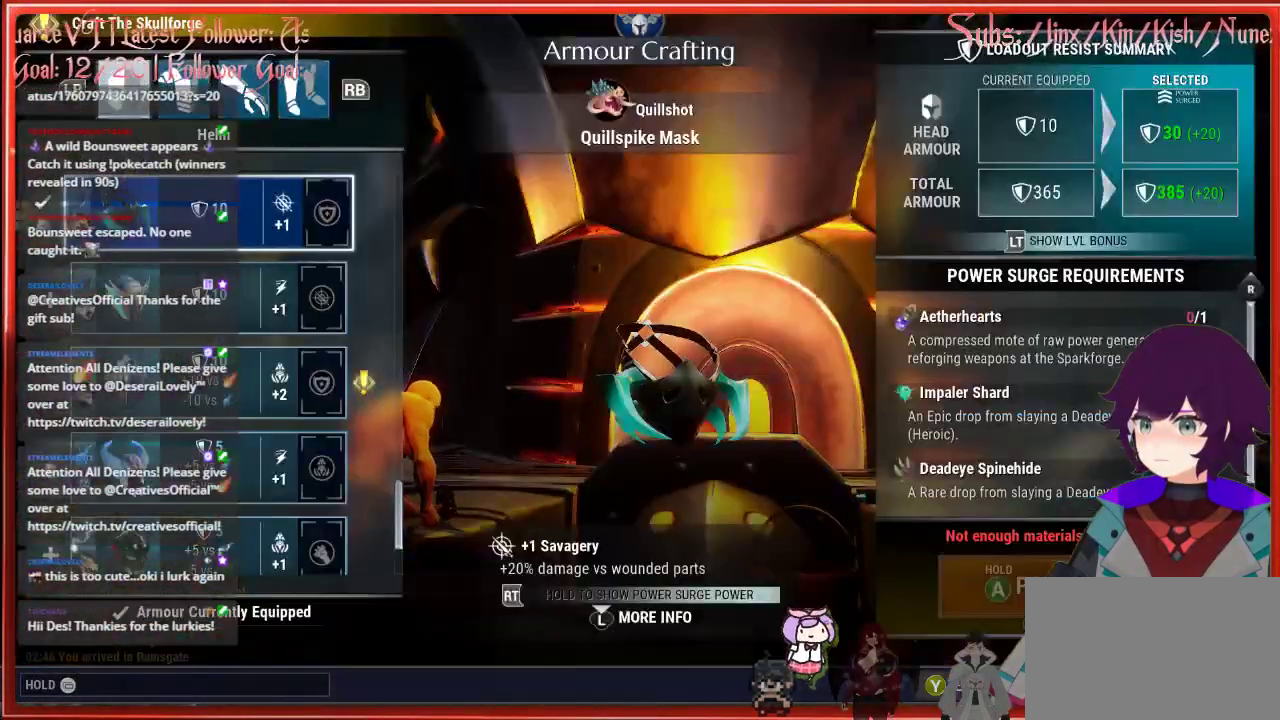
{"buttons": [], "left_stick": "center", "right_stick": "center", "events": []}
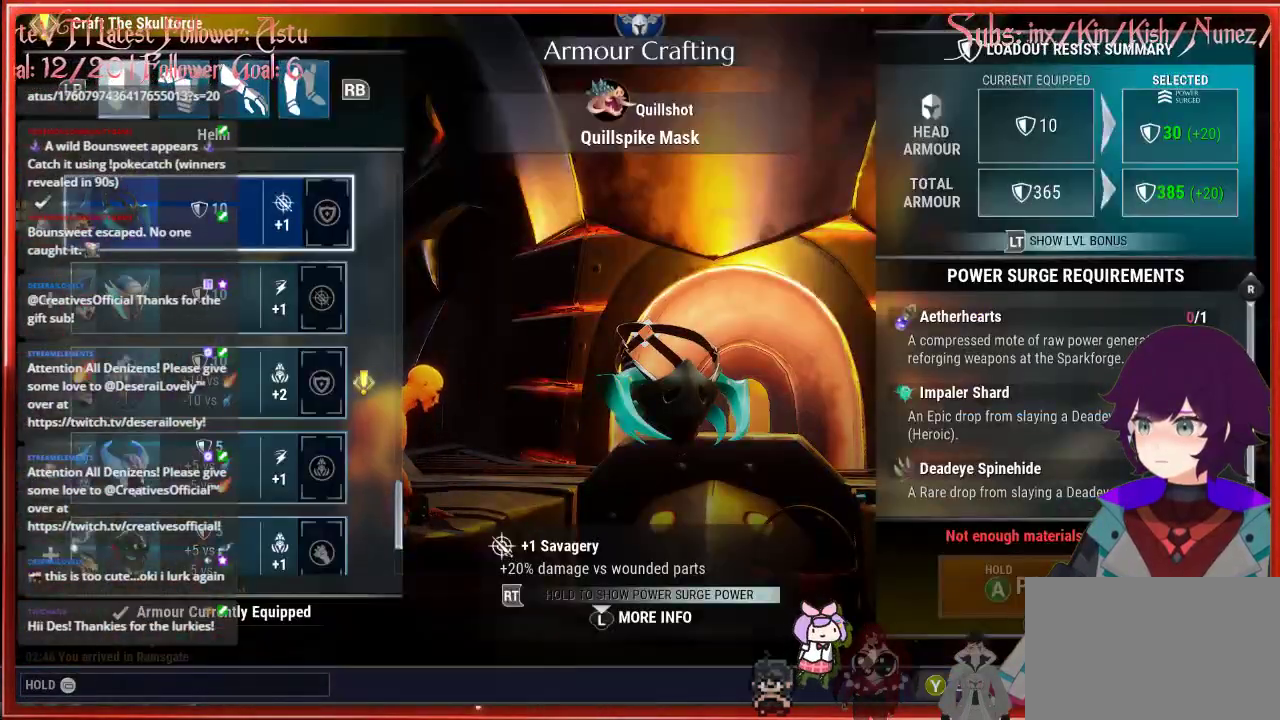
{"buttons": [], "left_stick": "center", "right_stick": "center", "events": []}
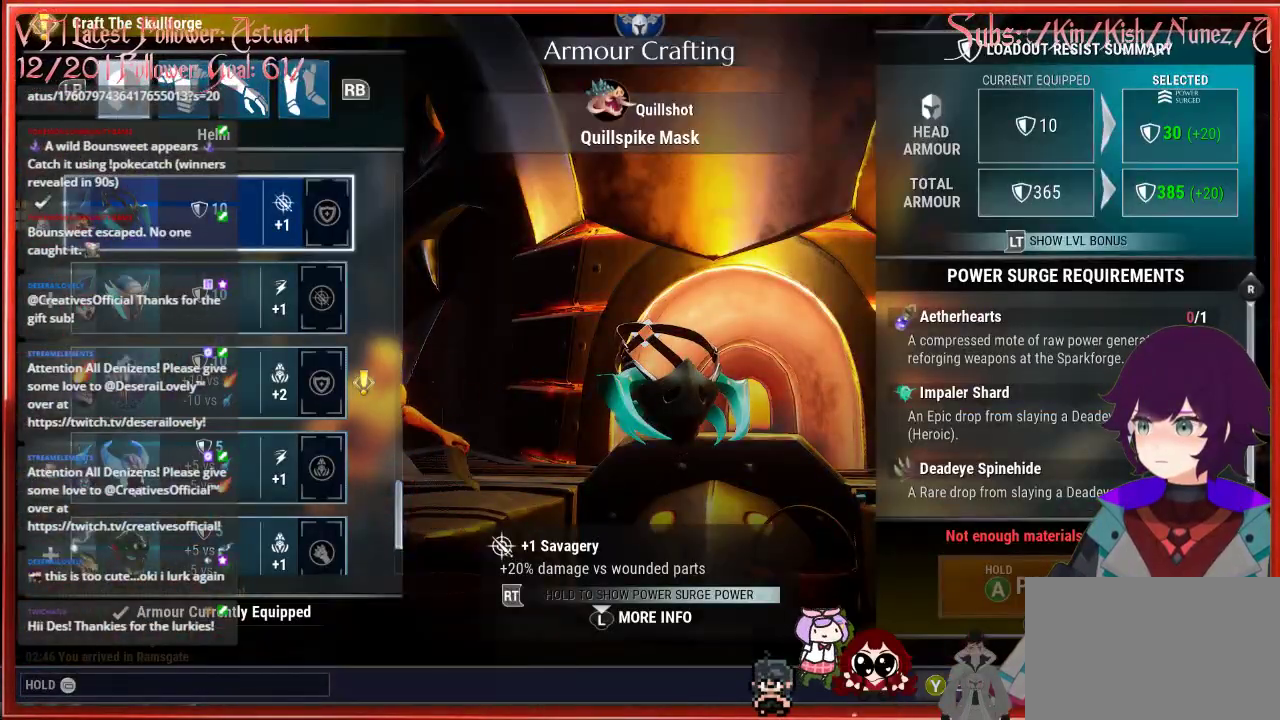
{"buttons": ["R1"], "left_stick": "center", "right_stick": "center", "events": [[67, "R1", "down"]]}
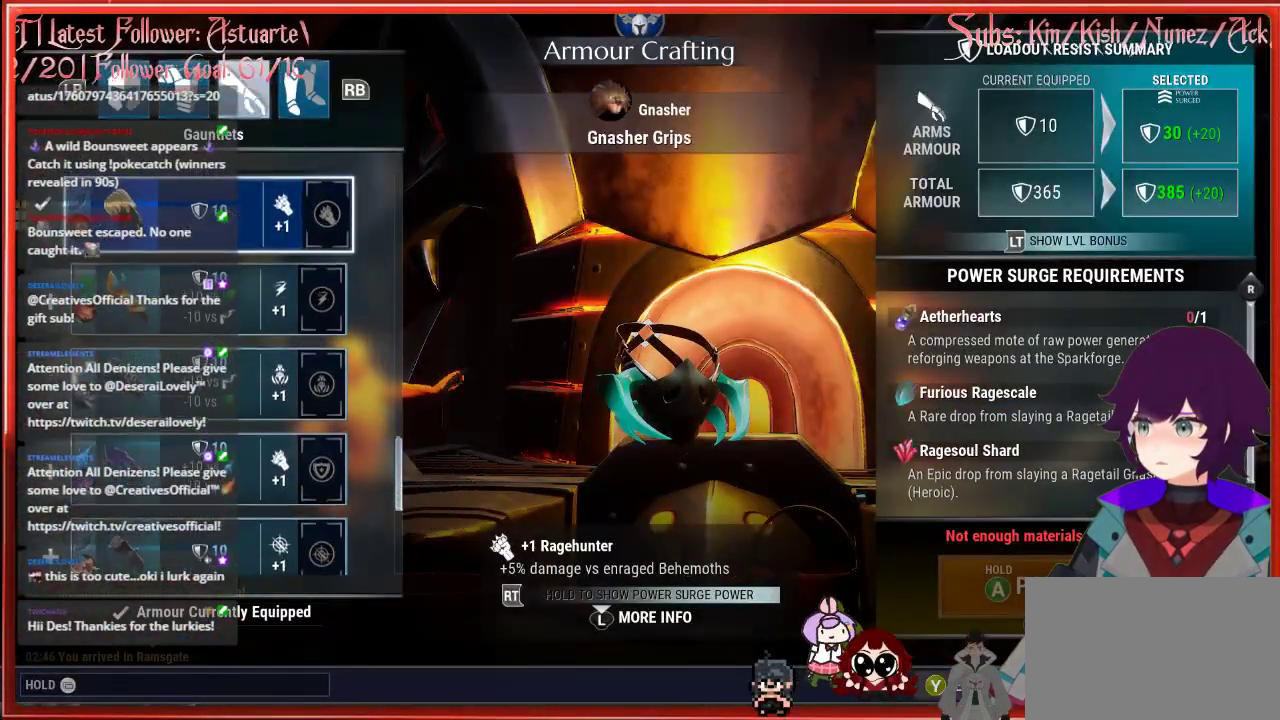
{"buttons": [], "left_stick": "center", "right_stick": "center", "events": [[100, "R1", "up"]]}
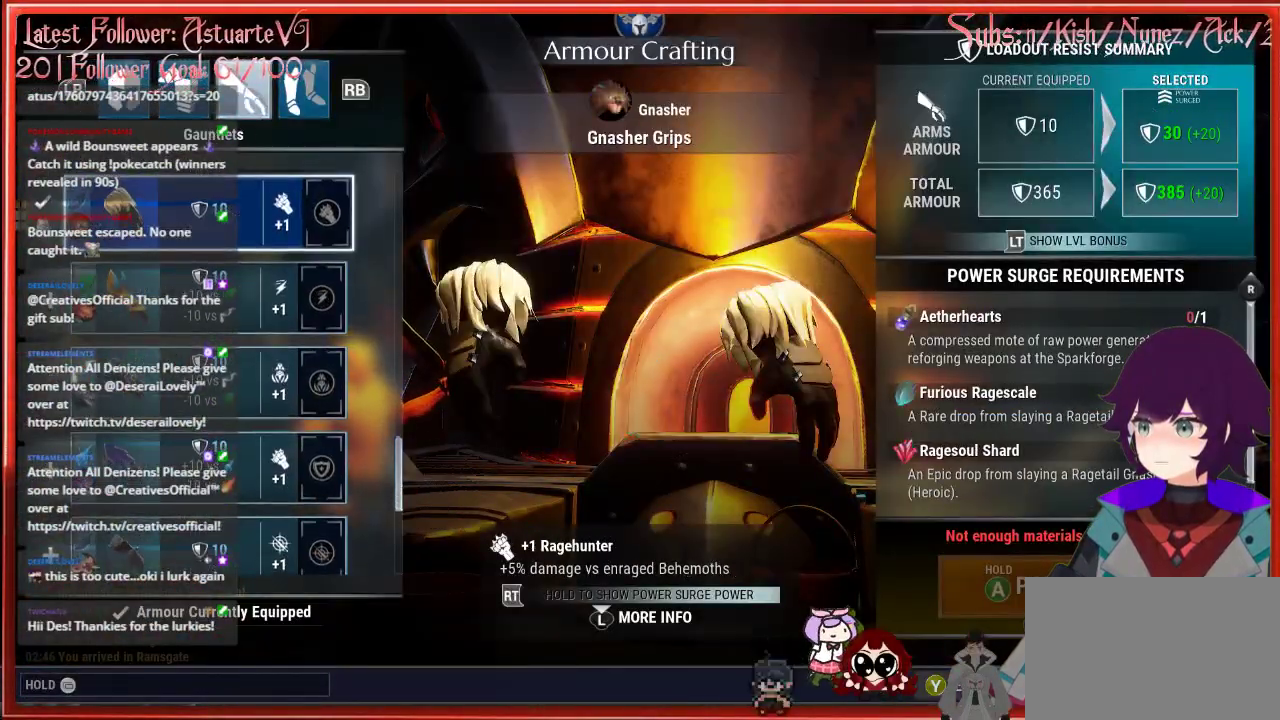
{"buttons": [], "left_stick": "center", "right_stick": "center", "events": []}
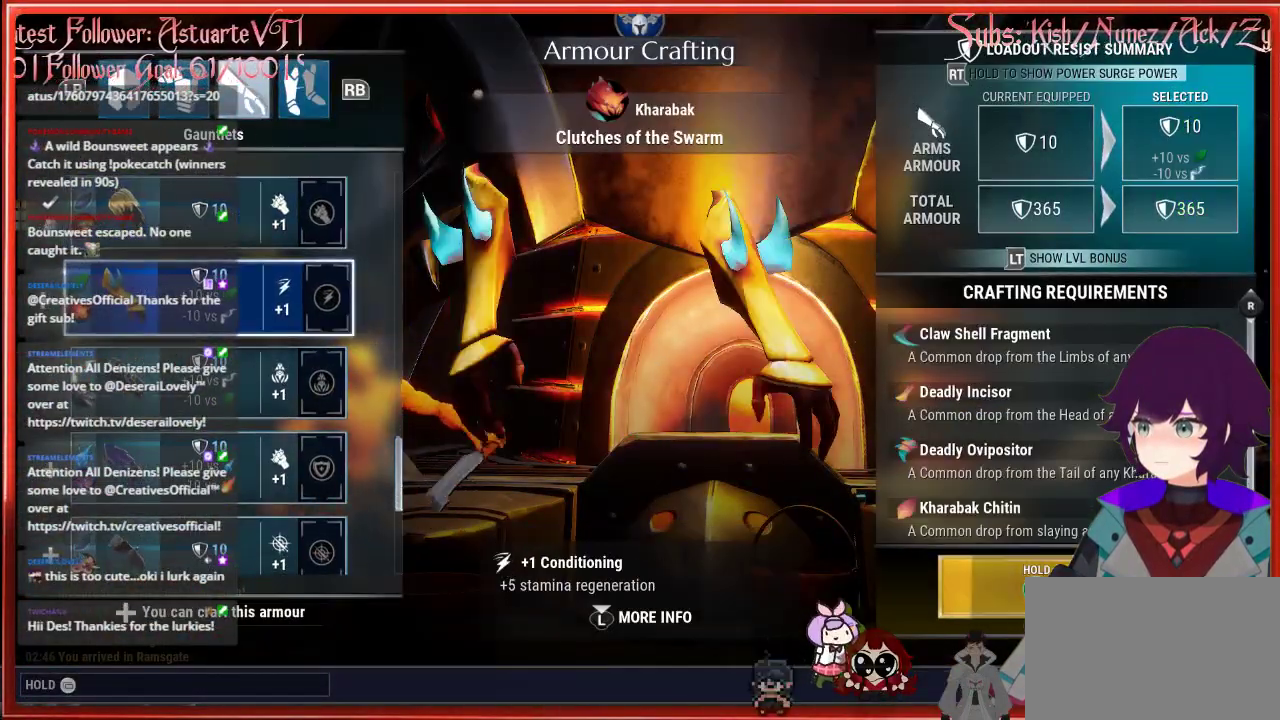
{"buttons": [], "left_stick": "center", "right_stick": "center", "events": []}
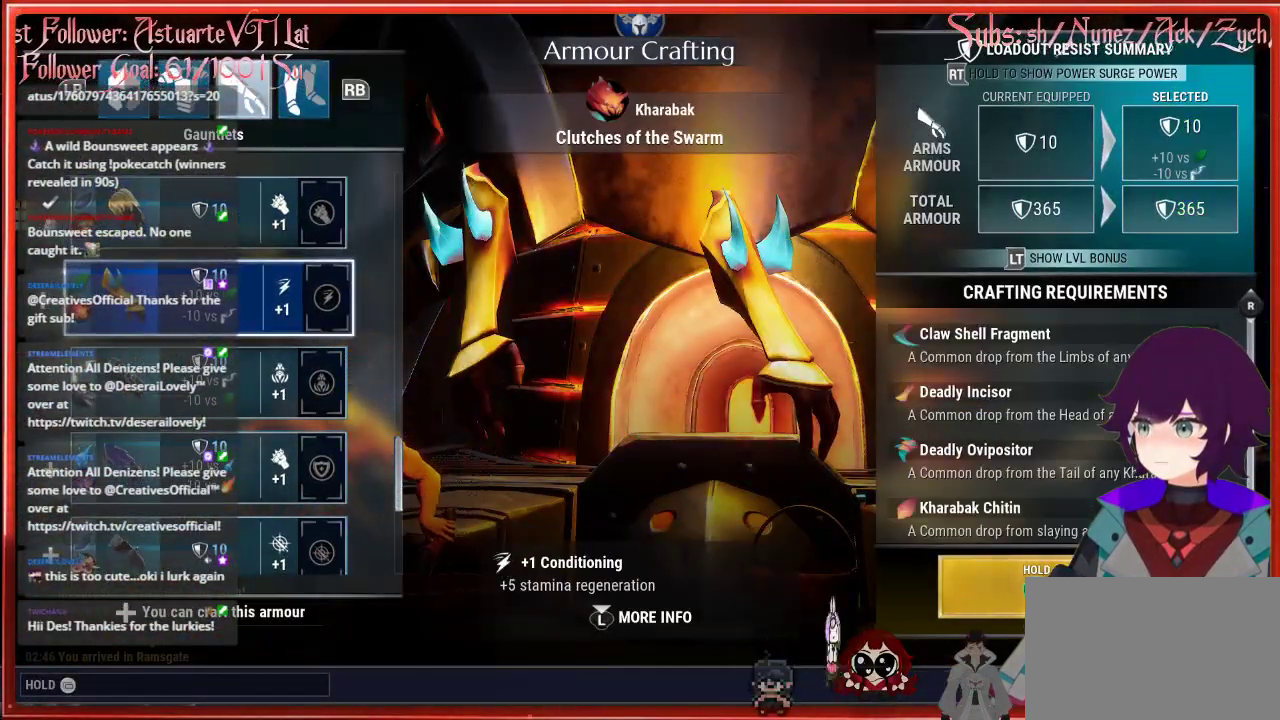
{"buttons": ["A"], "left_stick": "center", "right_stick": "center", "events": [[17, "A", "down"]]}
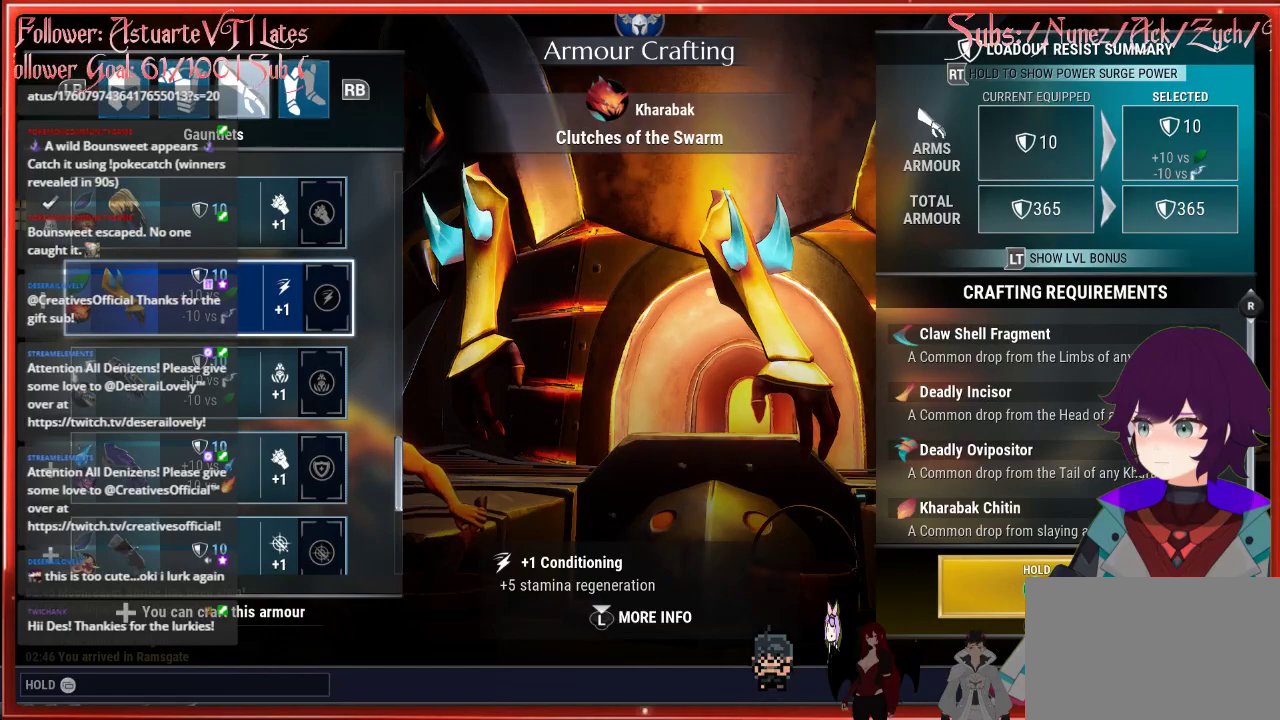
{"buttons": ["A"], "left_stick": "center", "right_stick": "center", "events": []}